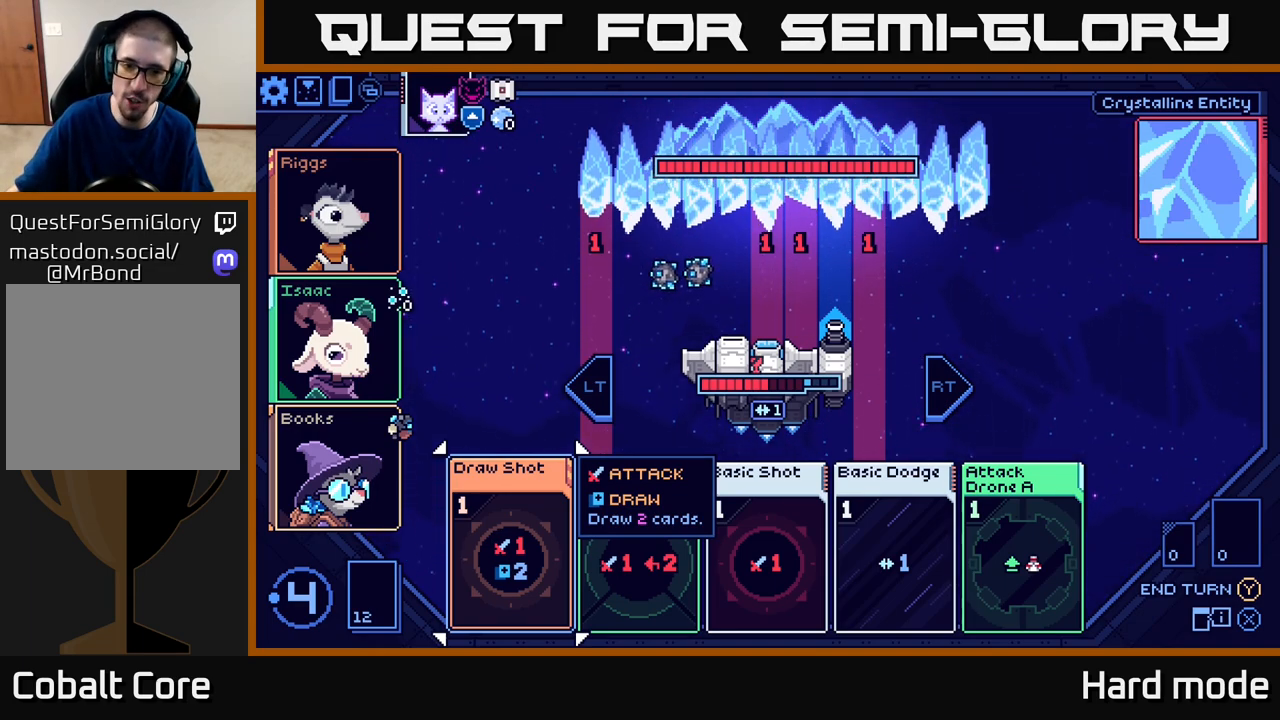
Gameplay with a controller (Xbox layout); each line is a JSON object with the inputs held at the frame after it. "events" lists button and stick changes between this image and that frame as [ms after this image, input, new state], when the widget could be followed in between. Not read: right_stick.
{"buttons": [], "left_stick": "center", "events": [[350, "left_stick", "up"], [500, "left_stick", "center"]]}
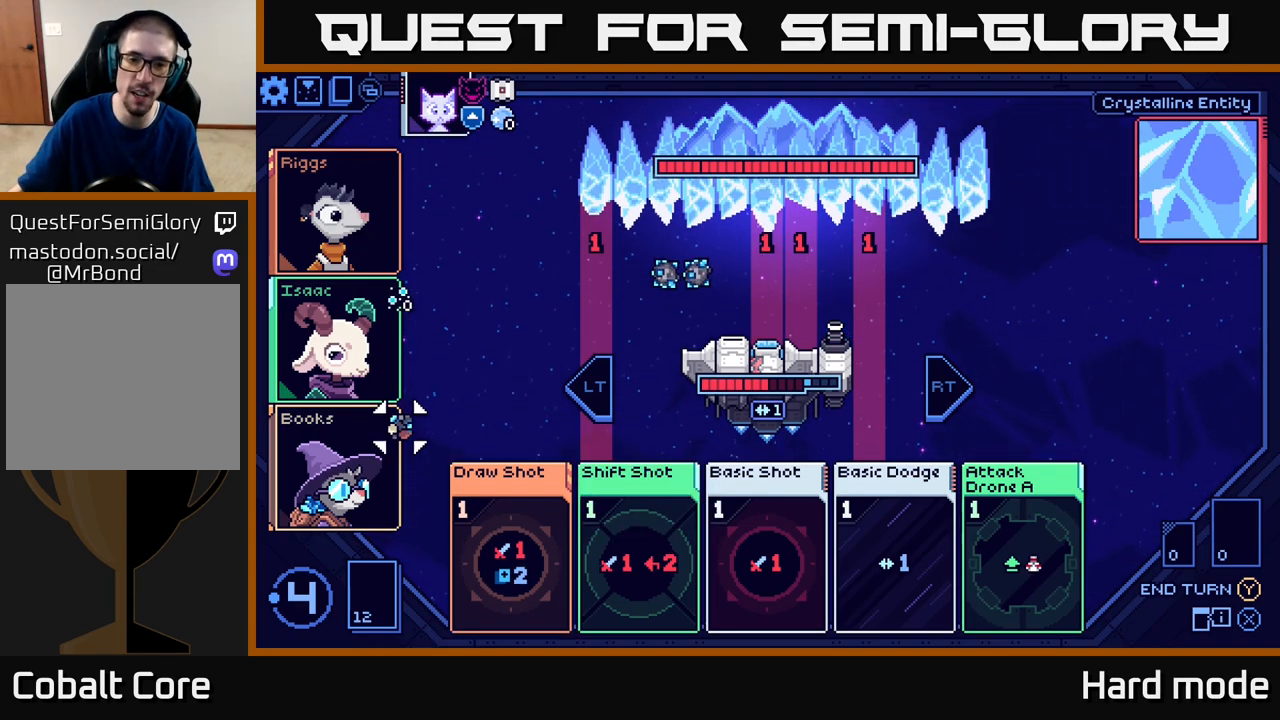
{"buttons": [], "left_stick": "right", "events": [[200, "left_stick", "right"], [333, "left_stick", "center"], [450, "left_stick", "right"]]}
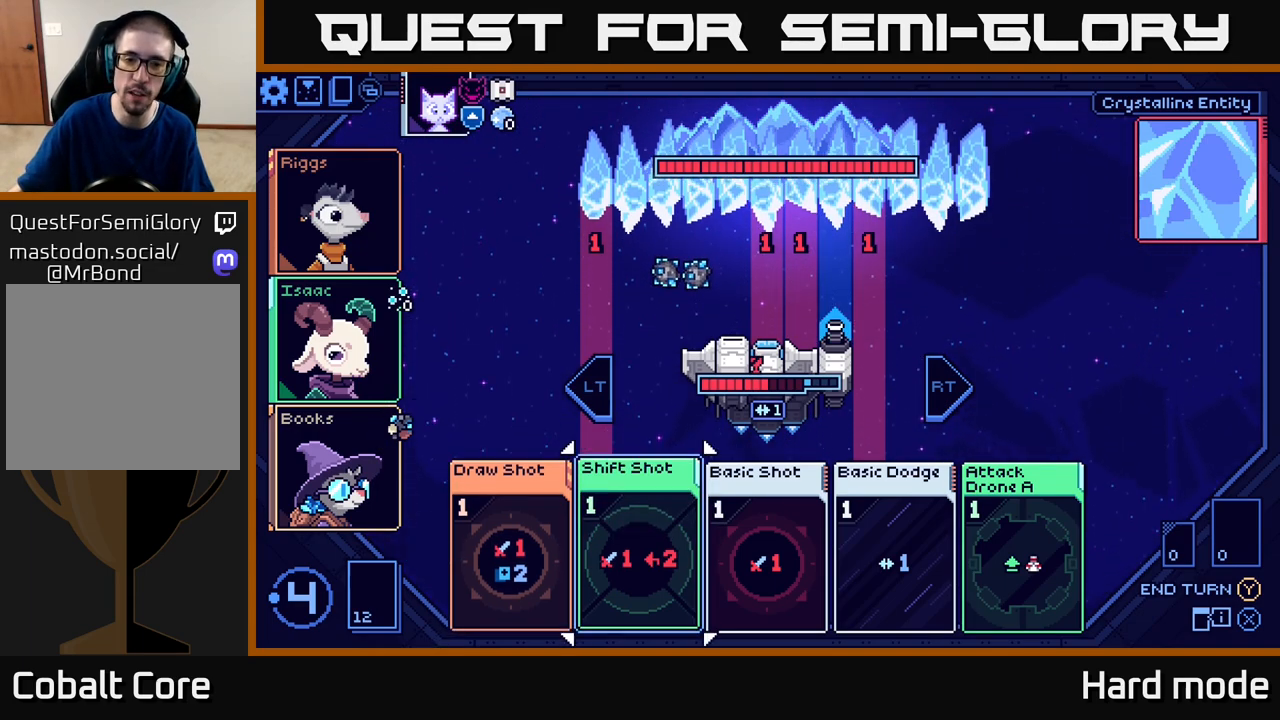
{"buttons": [], "left_stick": "center", "events": [[83, "left_stick", "center"], [333, "left_stick", "up-right"], [483, "left_stick", "center"]]}
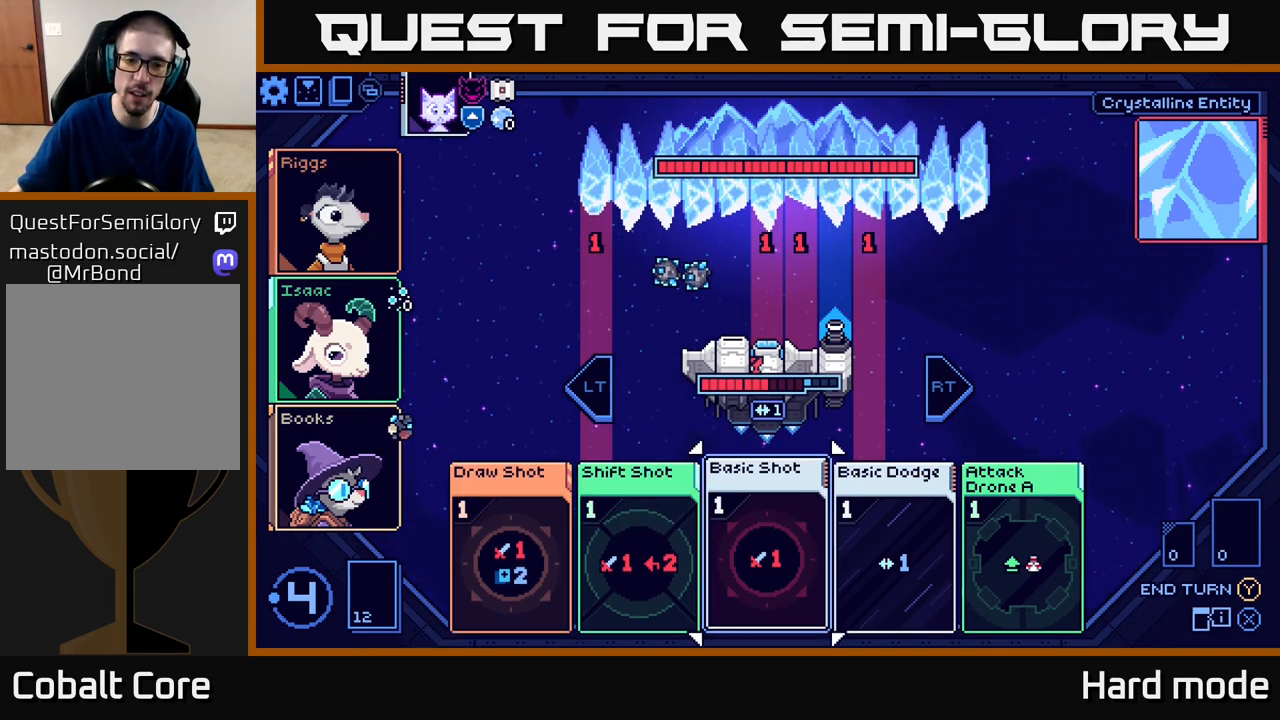
{"buttons": [], "left_stick": "center", "events": [[183, "left_stick", "up"], [300, "left_stick", "center"]]}
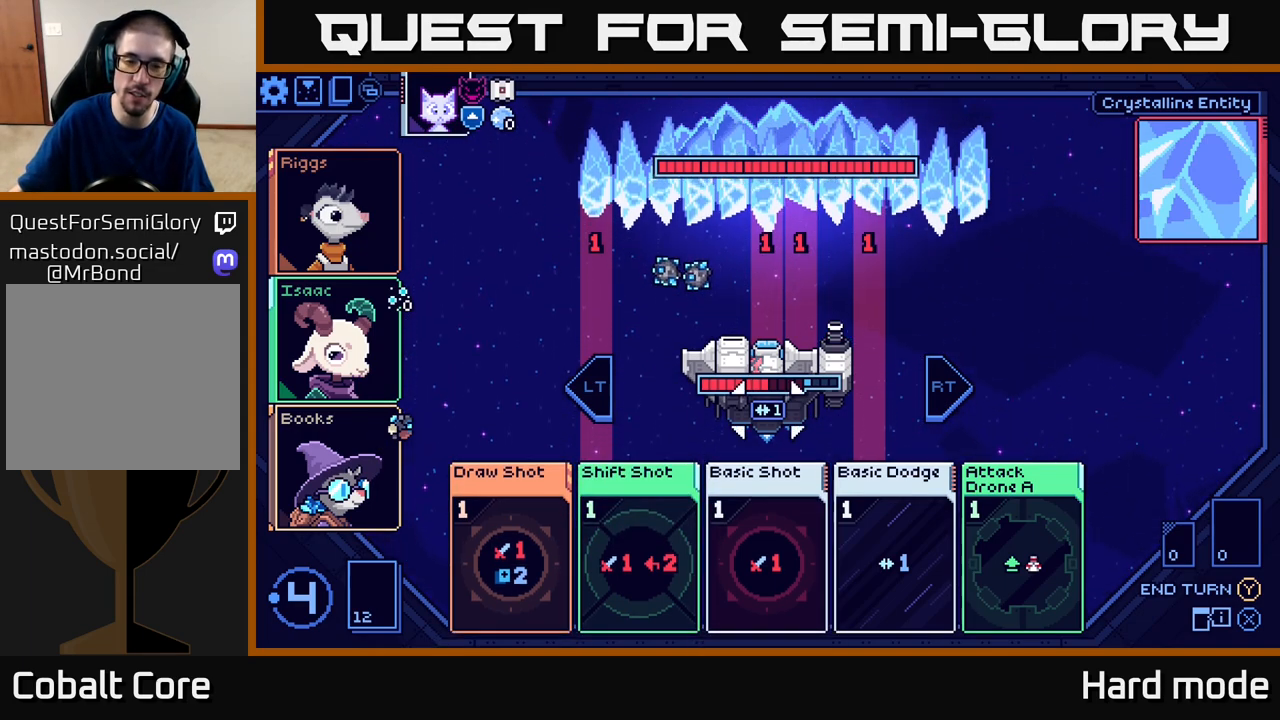
{"buttons": [], "left_stick": "center", "events": []}
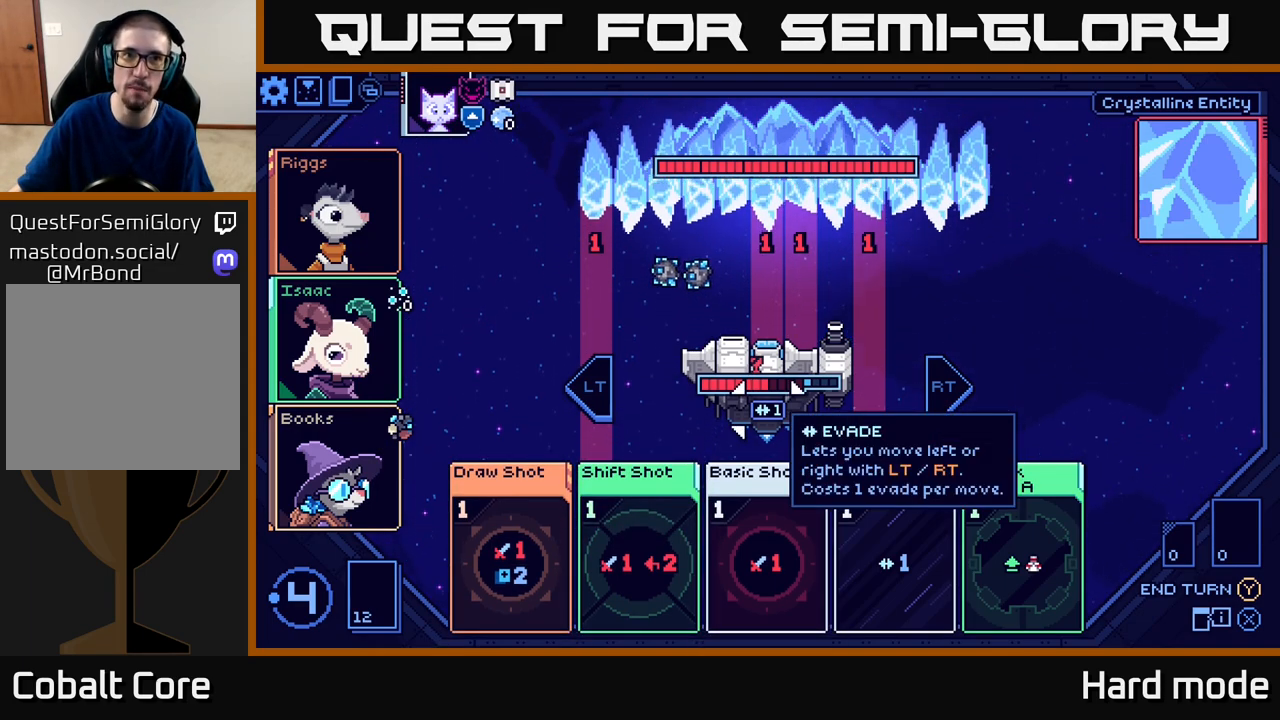
{"buttons": [], "left_stick": "center", "events": []}
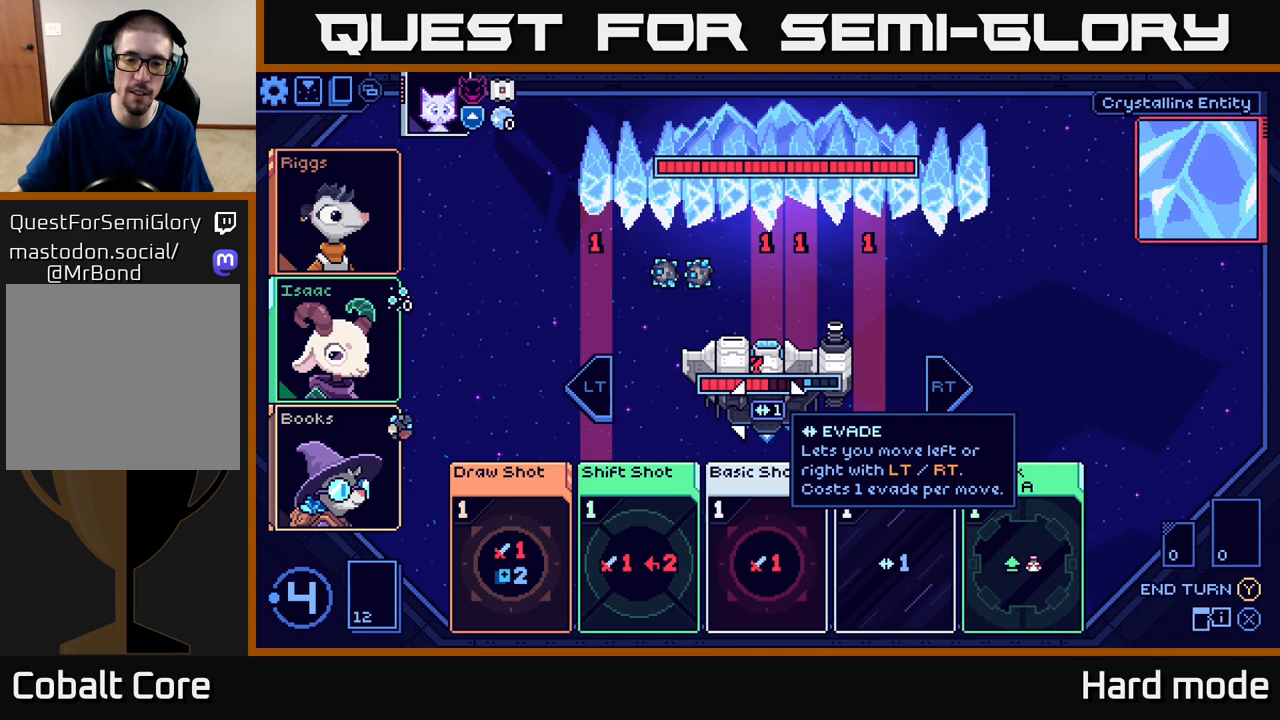
{"buttons": [], "left_stick": "center", "events": []}
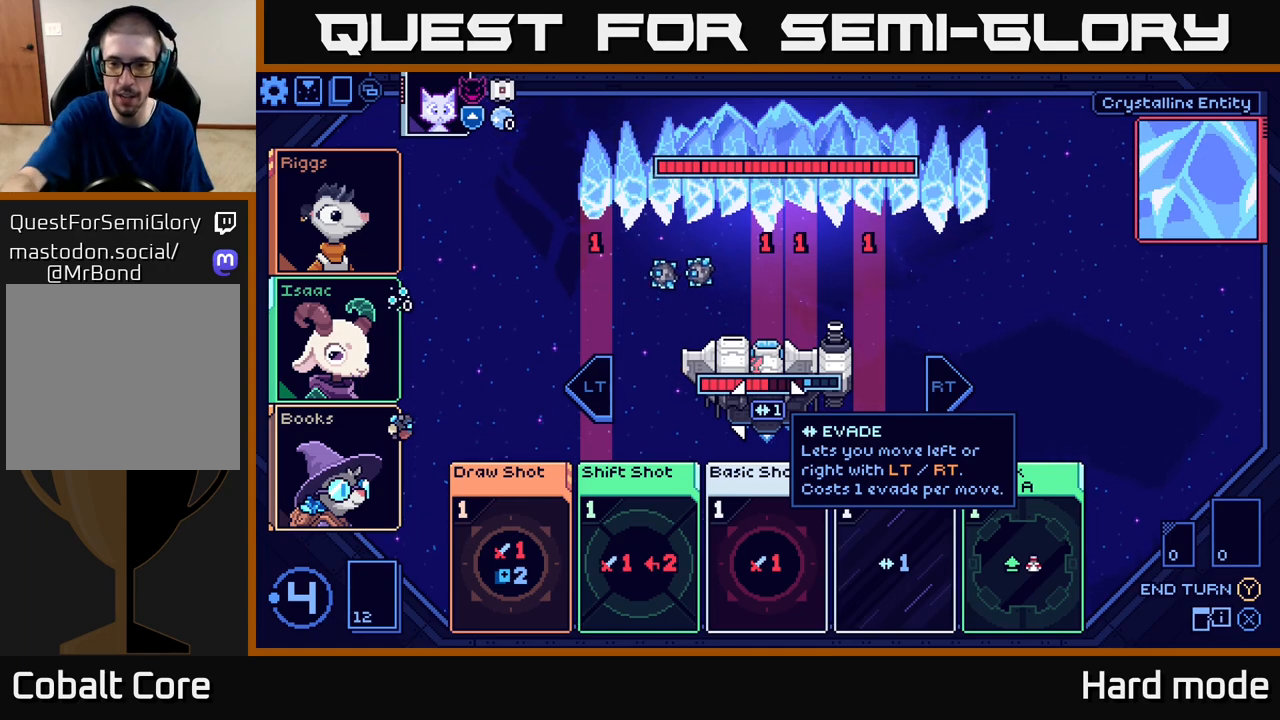
{"buttons": [], "left_stick": "center", "events": []}
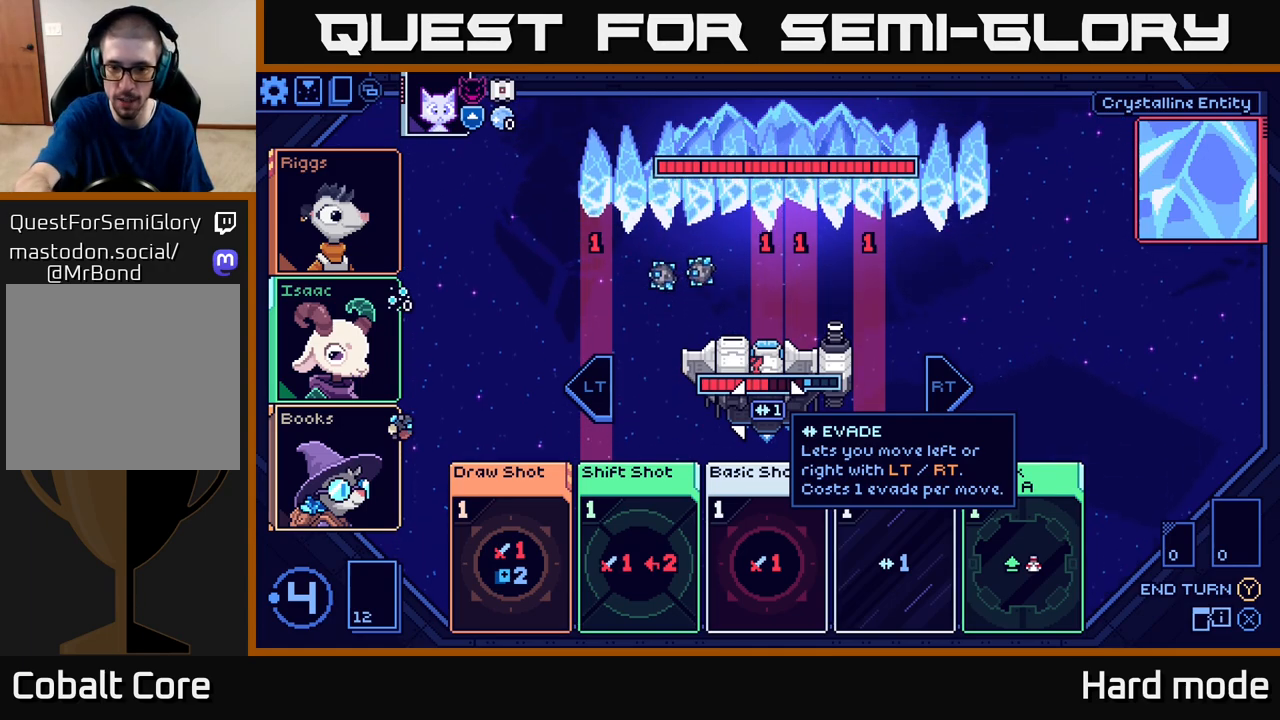
{"buttons": [], "left_stick": "center", "events": []}
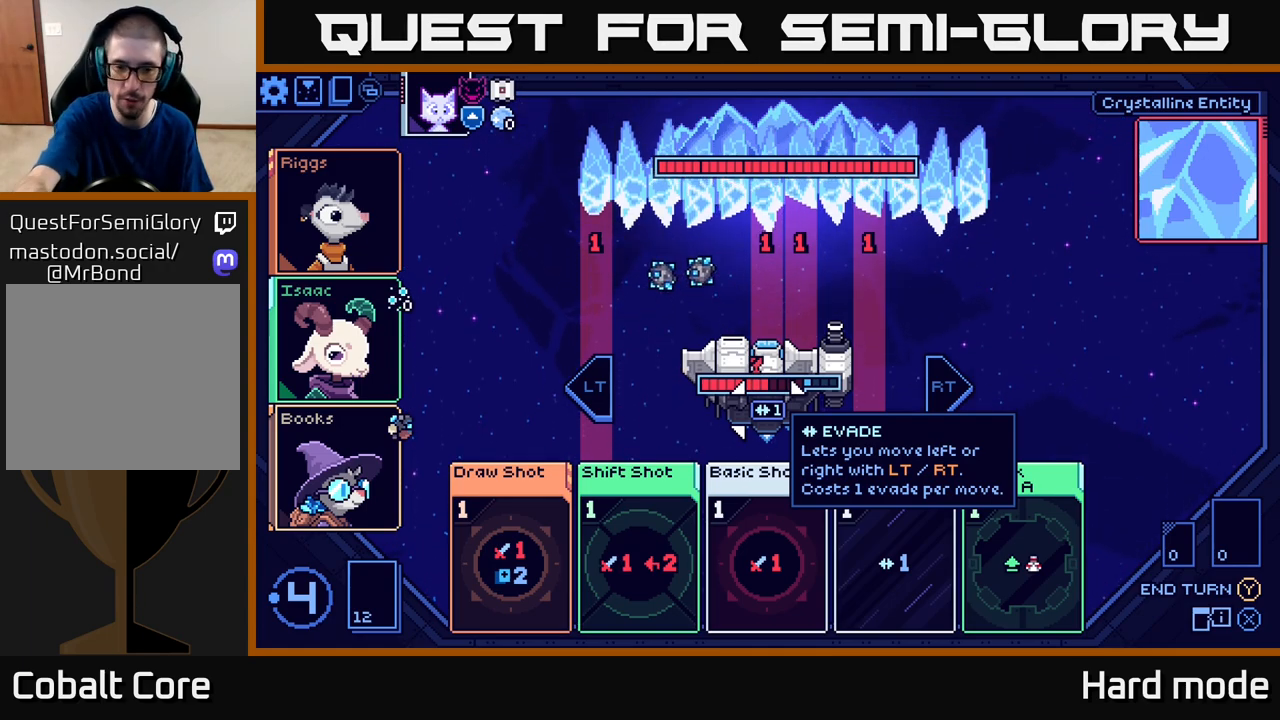
{"buttons": [], "left_stick": "center", "events": []}
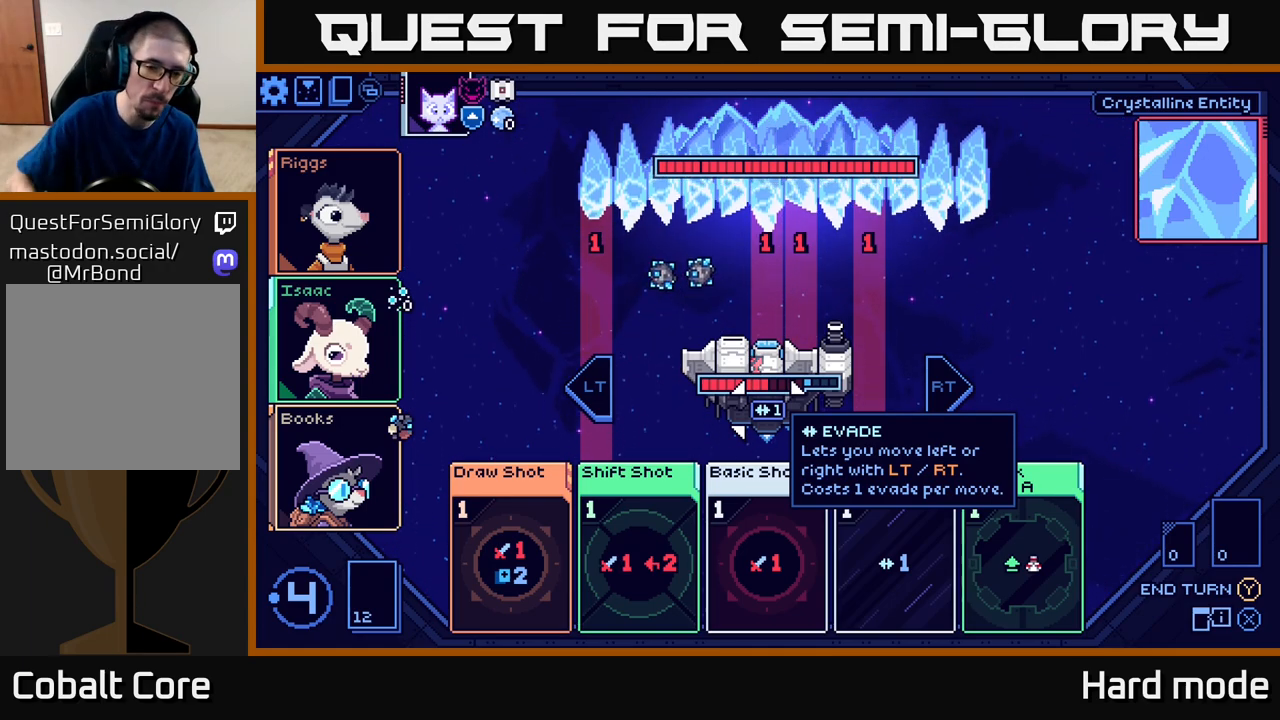
{"buttons": [], "left_stick": "center", "events": []}
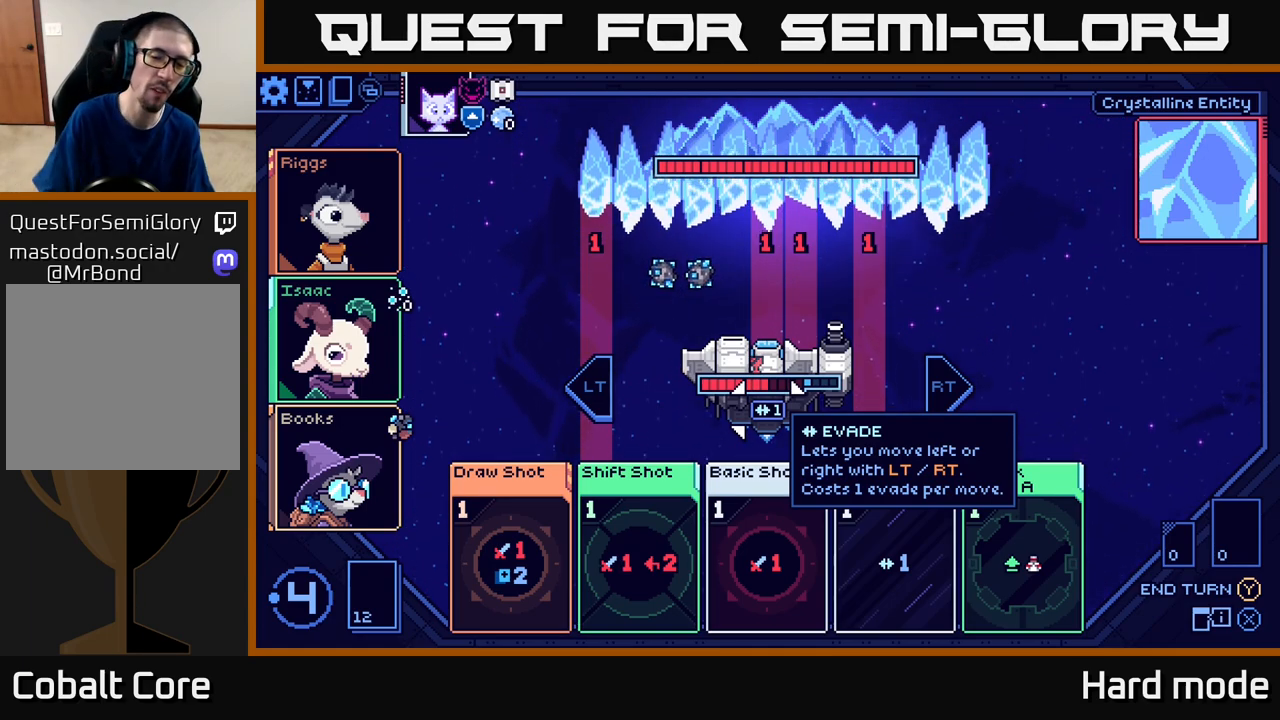
{"buttons": [], "left_stick": "center", "events": []}
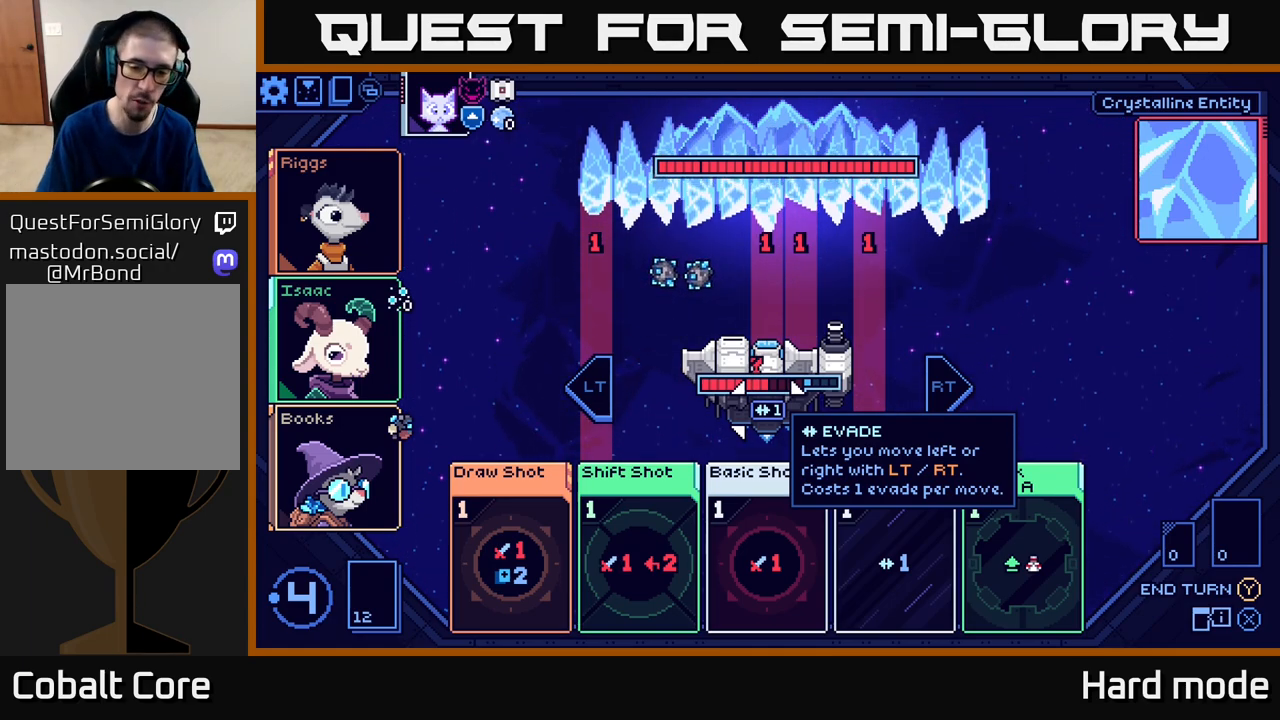
{"buttons": [], "left_stick": "center", "events": []}
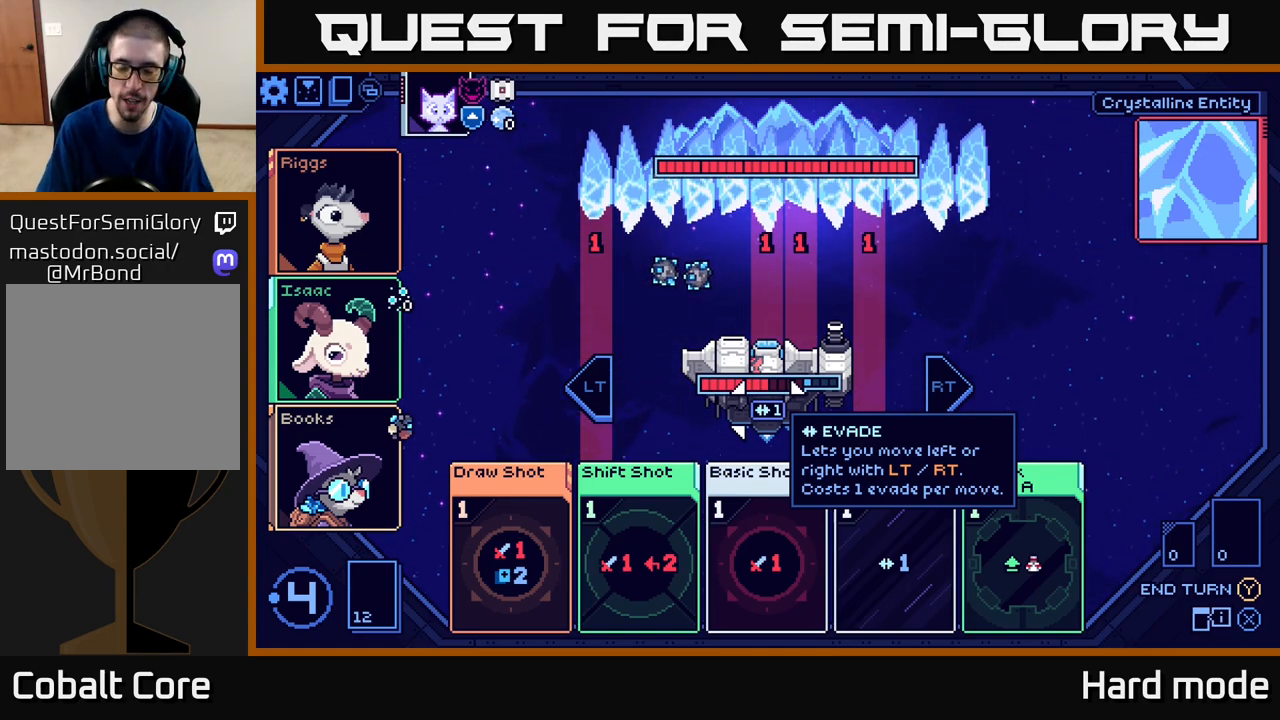
{"buttons": [], "left_stick": "center", "events": []}
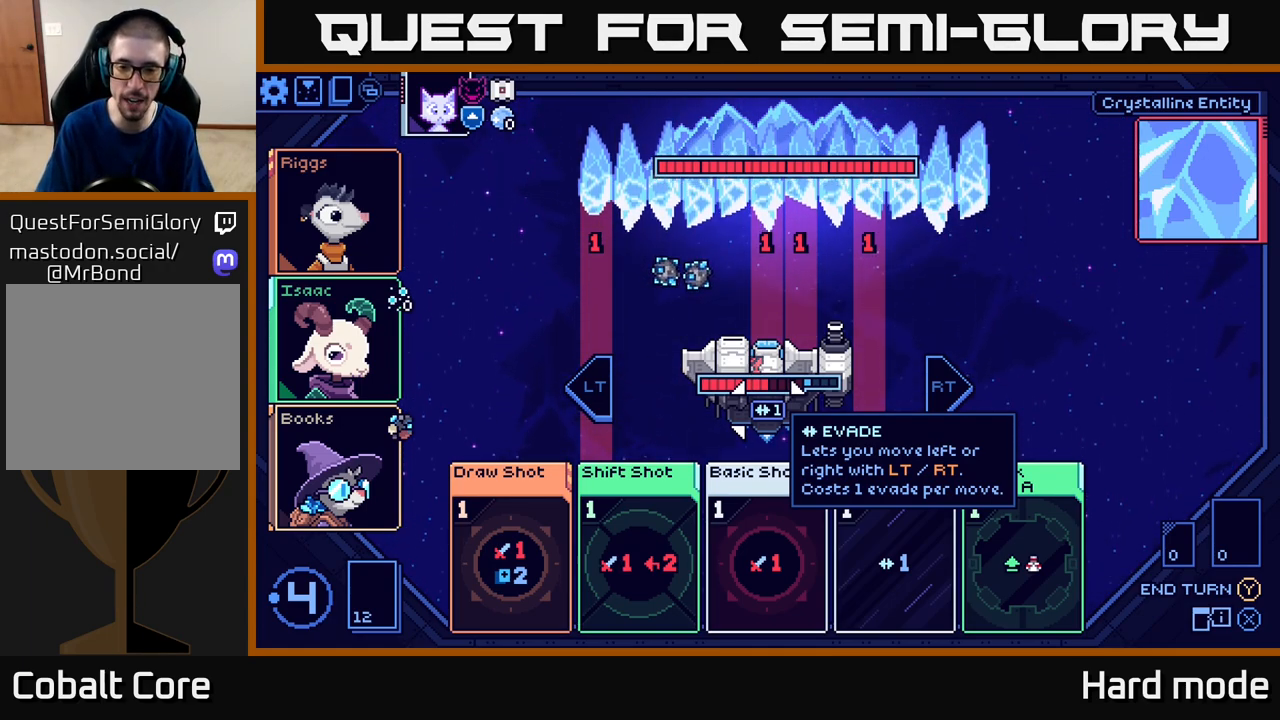
{"buttons": [], "left_stick": "right", "events": [[83, "left_stick", "down"], [250, "left_stick", "center"], [417, "left_stick", "right"]]}
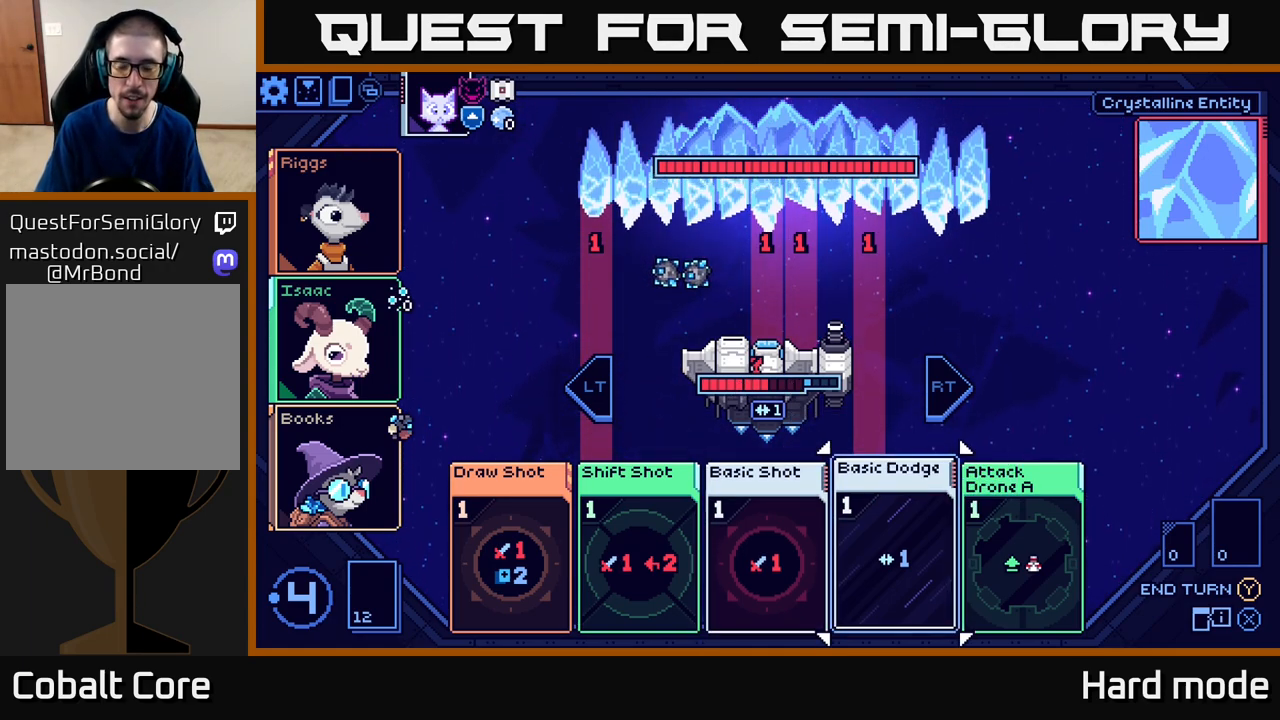
{"buttons": [], "left_stick": "center", "events": [[50, "left_stick", "center"], [167, "left_stick", "right"], [333, "left_stick", "center"]]}
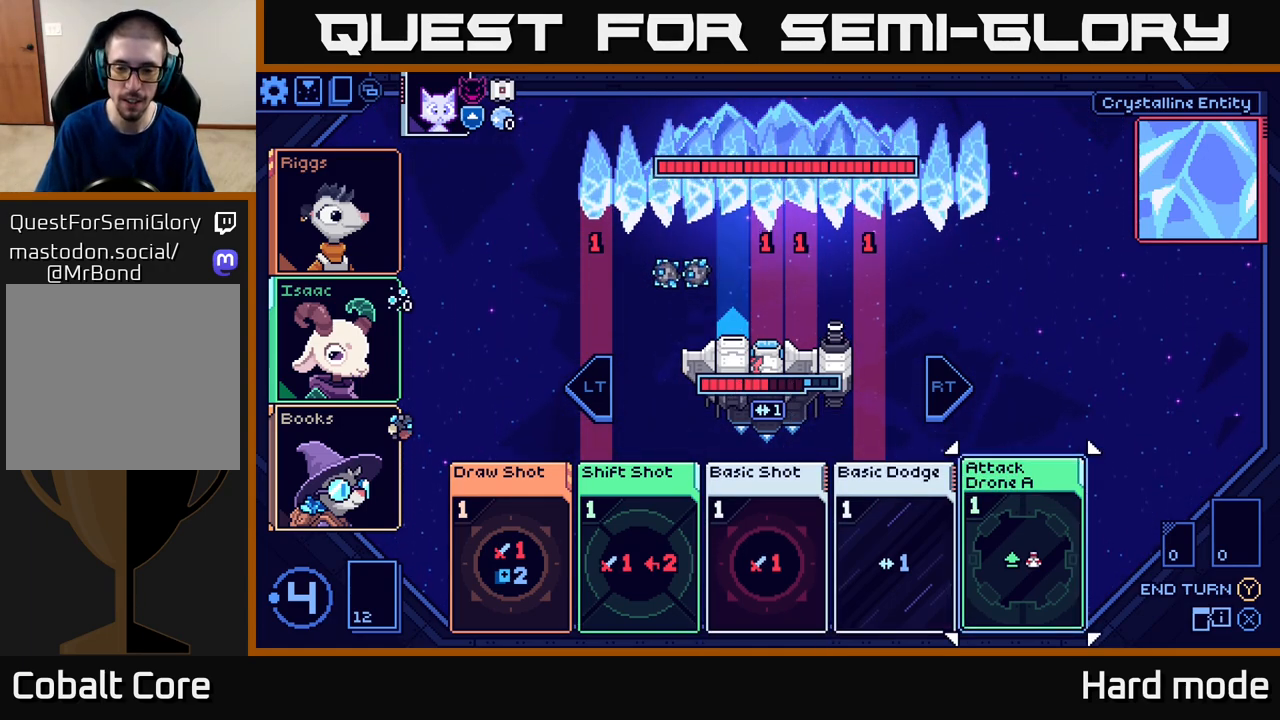
{"buttons": [], "left_stick": "center", "events": []}
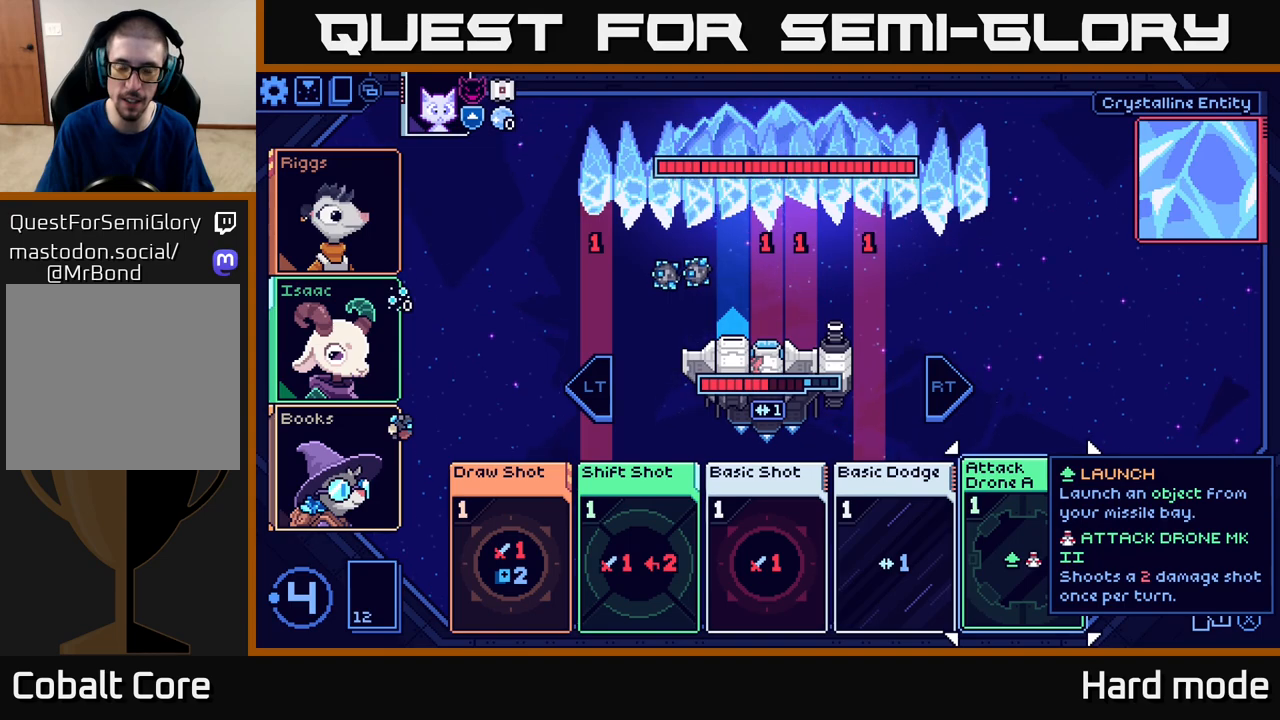
{"buttons": [], "left_stick": "center", "events": []}
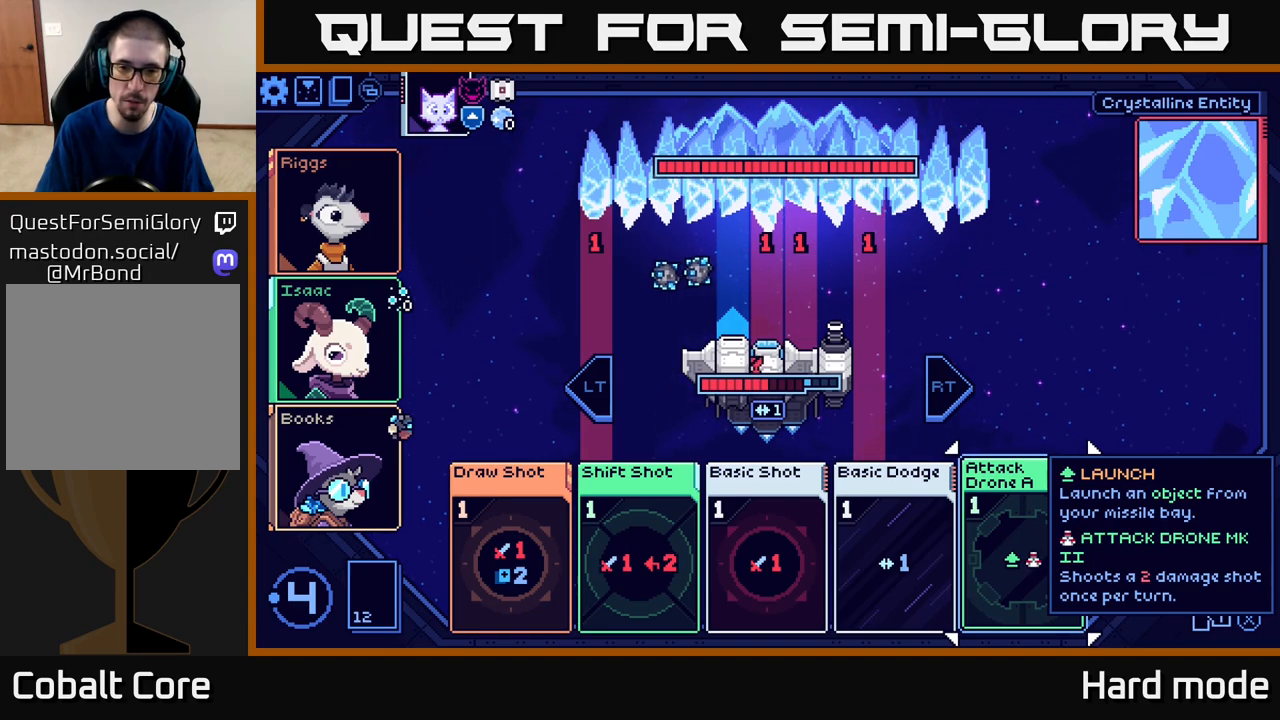
{"buttons": [], "left_stick": "center", "events": []}
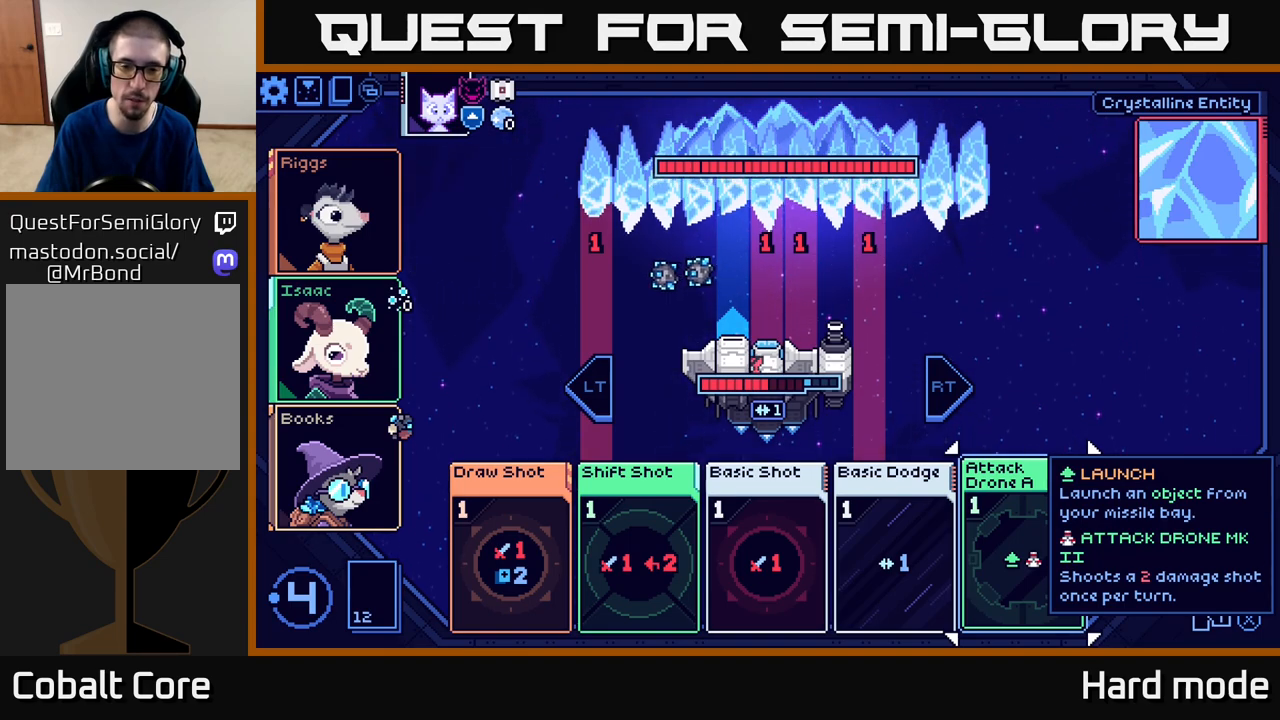
{"buttons": [], "left_stick": "center", "events": []}
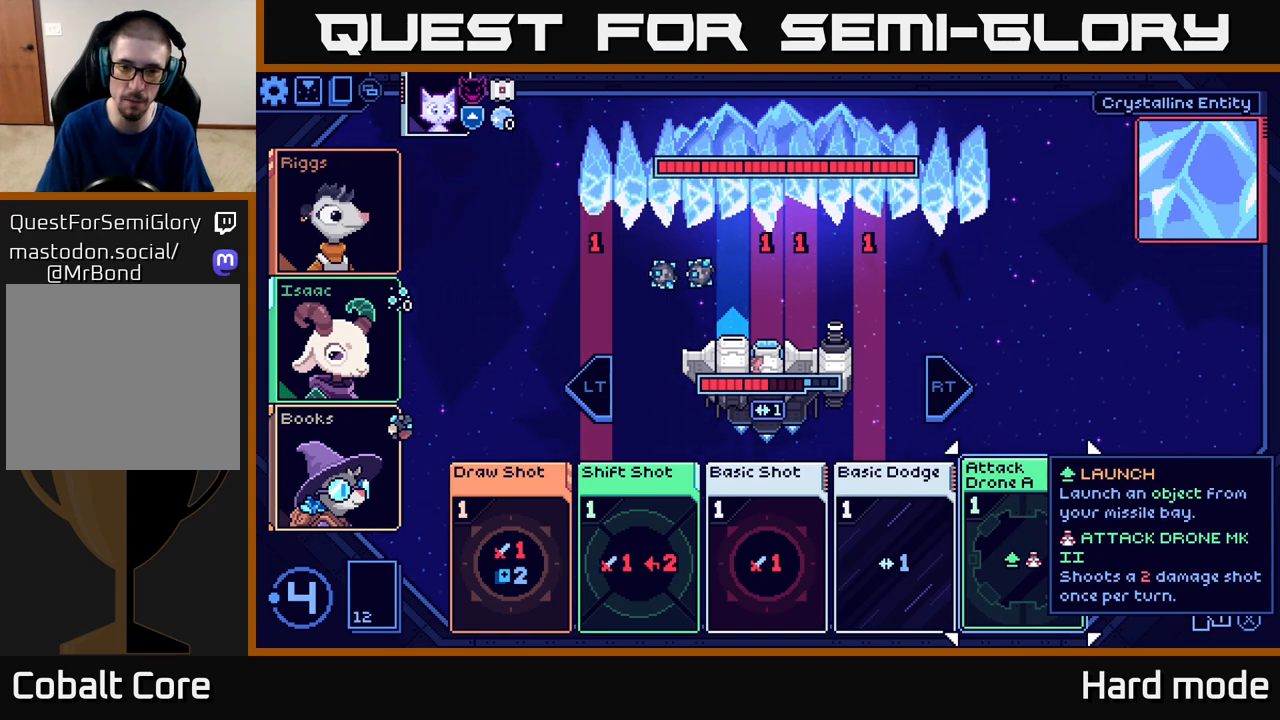
{"buttons": [], "left_stick": "center", "events": []}
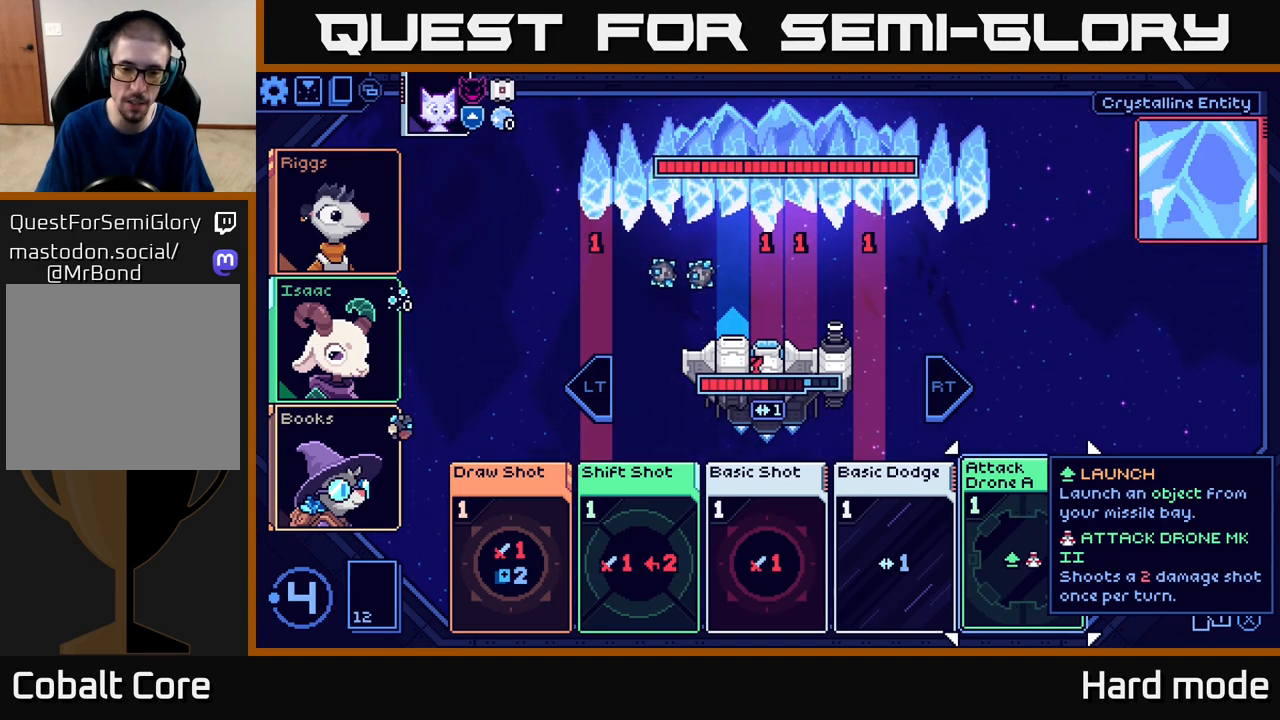
{"buttons": [], "left_stick": "left", "events": [[483, "left_stick", "left"]]}
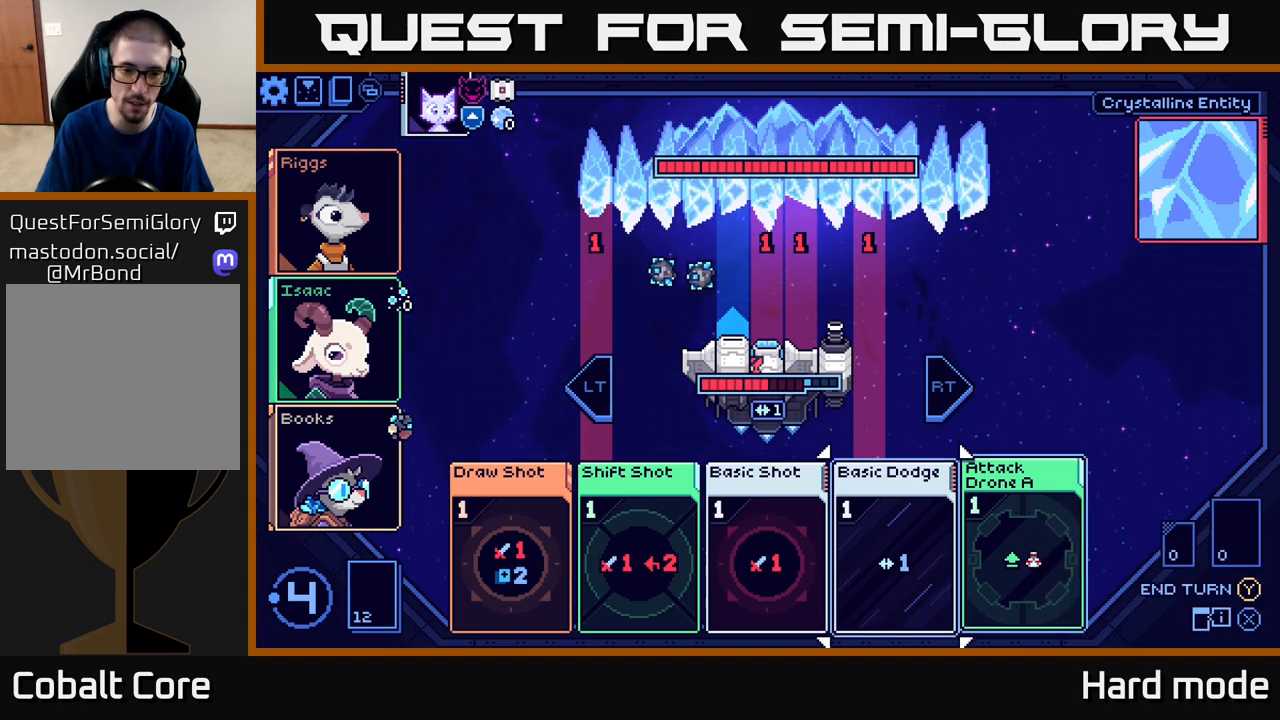
{"buttons": [], "left_stick": "center", "events": [[133, "left_stick", "center"], [250, "left_stick", "left"], [400, "left_stick", "center"]]}
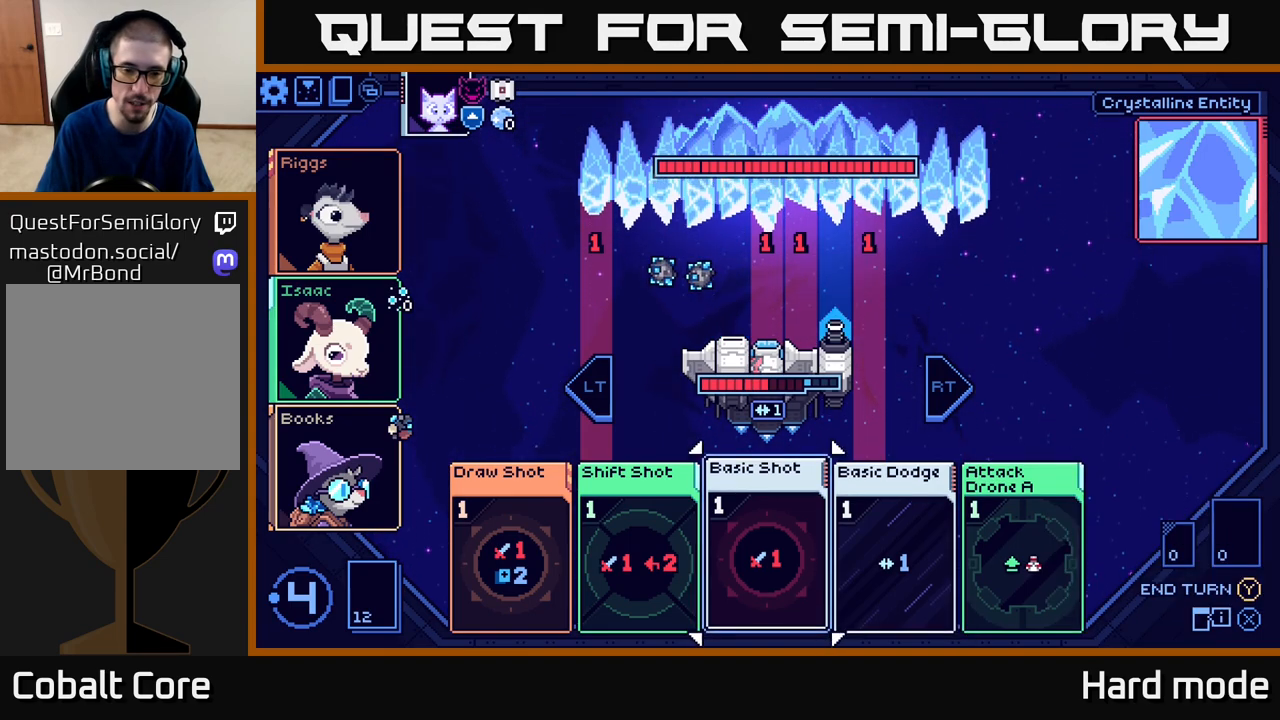
{"buttons": [], "left_stick": "center", "events": [[50, "left_stick", "left"], [217, "left_stick", "center"]]}
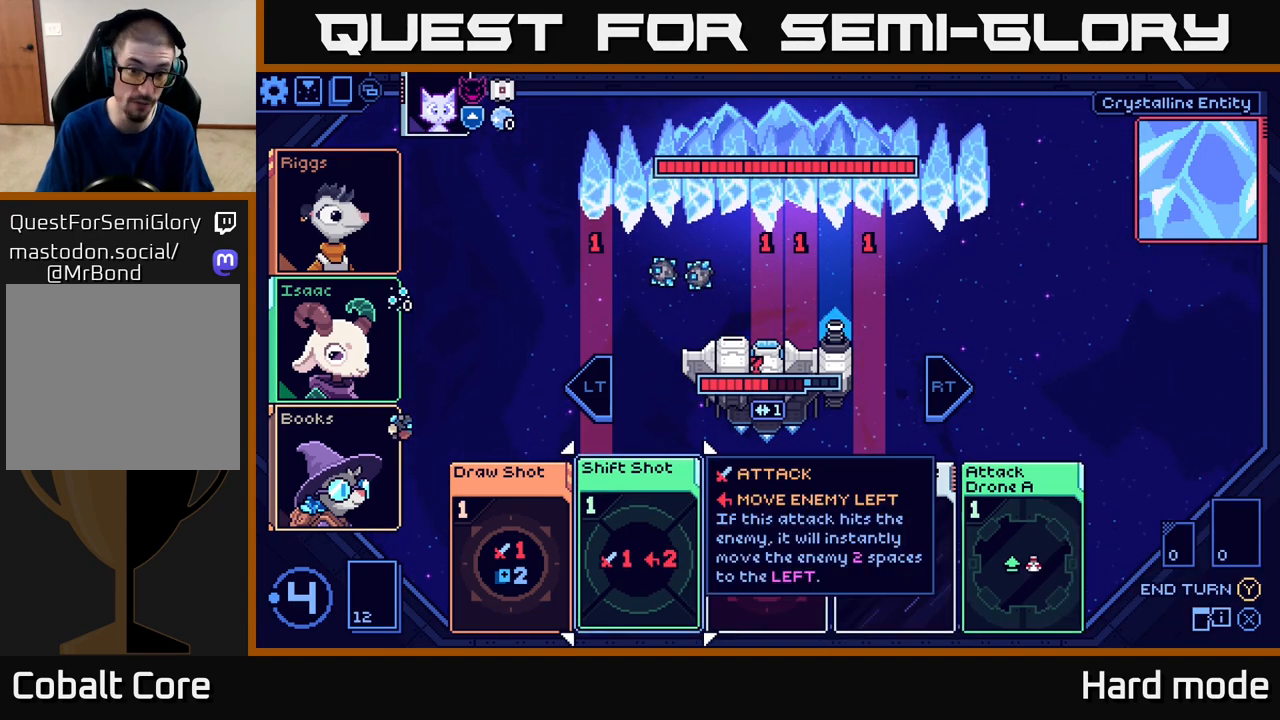
{"buttons": [], "left_stick": "center", "events": []}
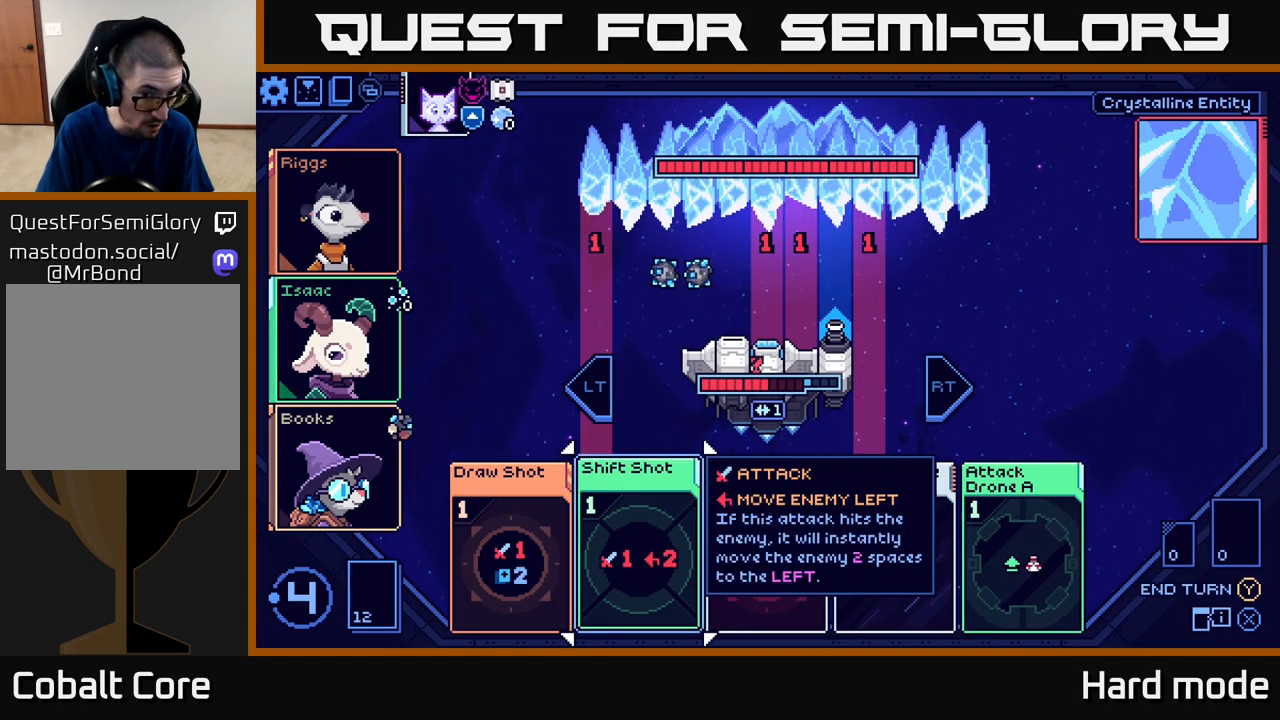
{"buttons": [], "left_stick": "center", "events": []}
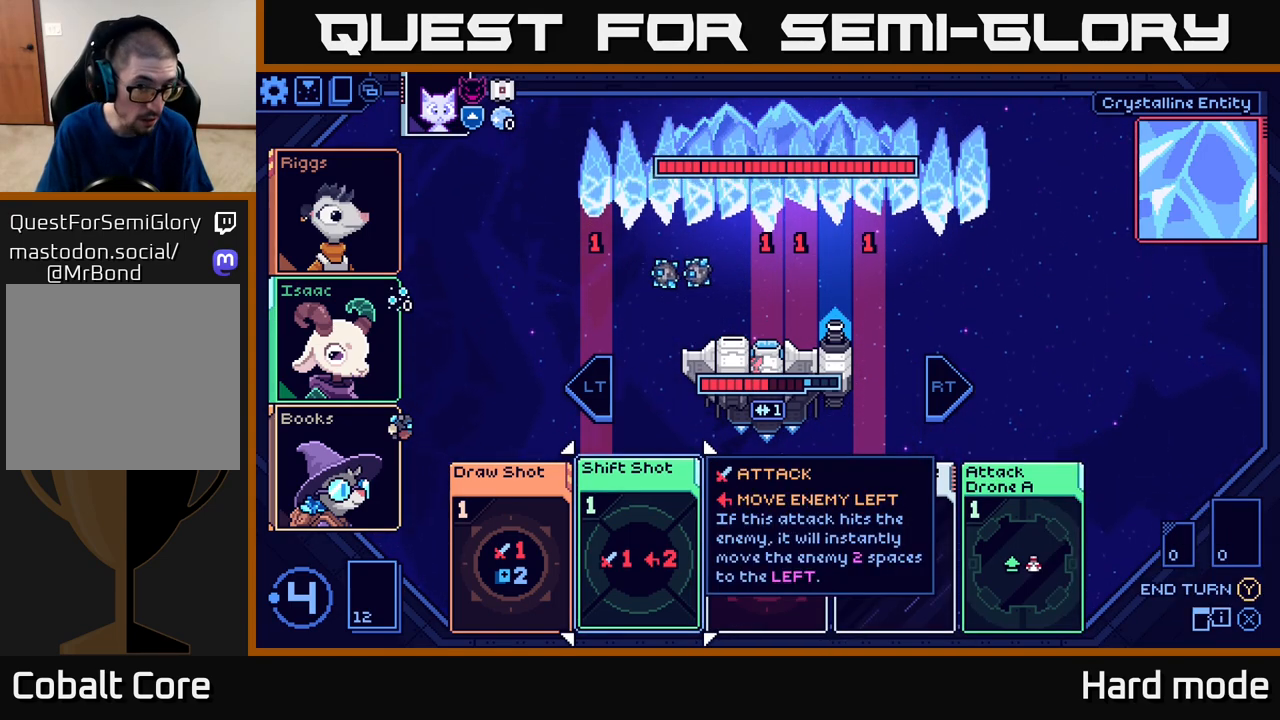
{"buttons": [], "left_stick": "center", "events": []}
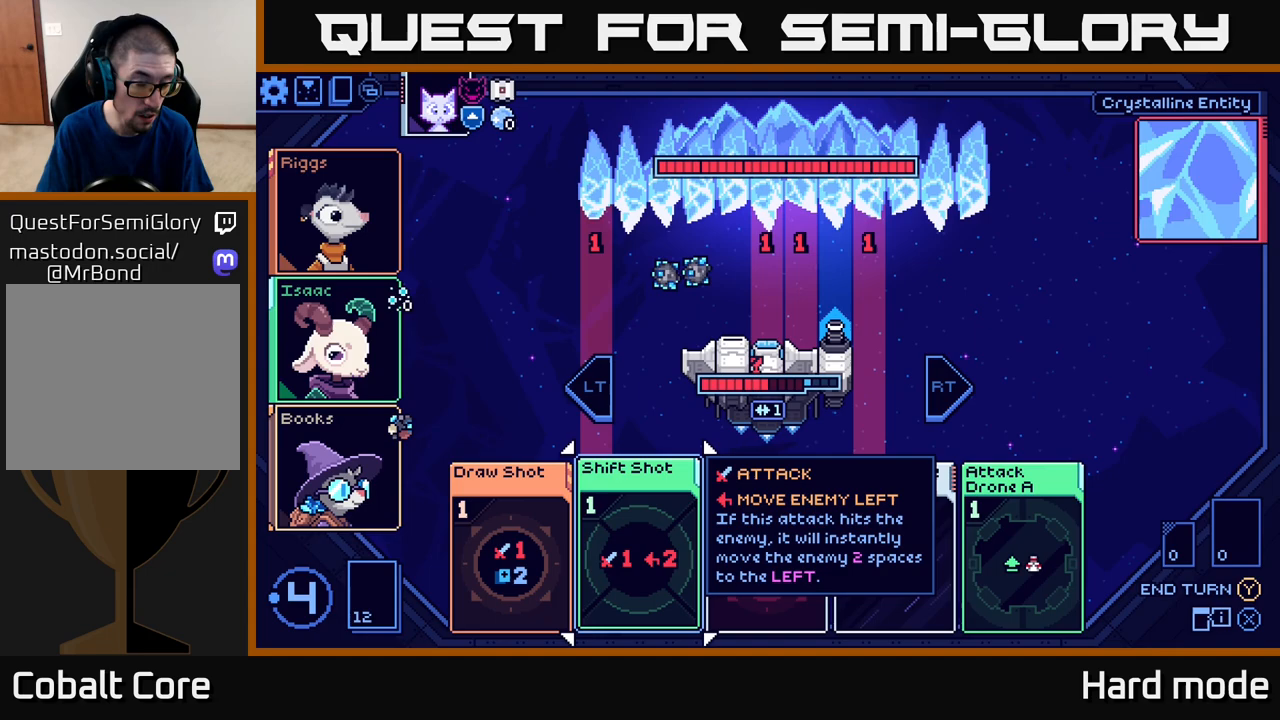
{"buttons": [], "left_stick": "center", "events": []}